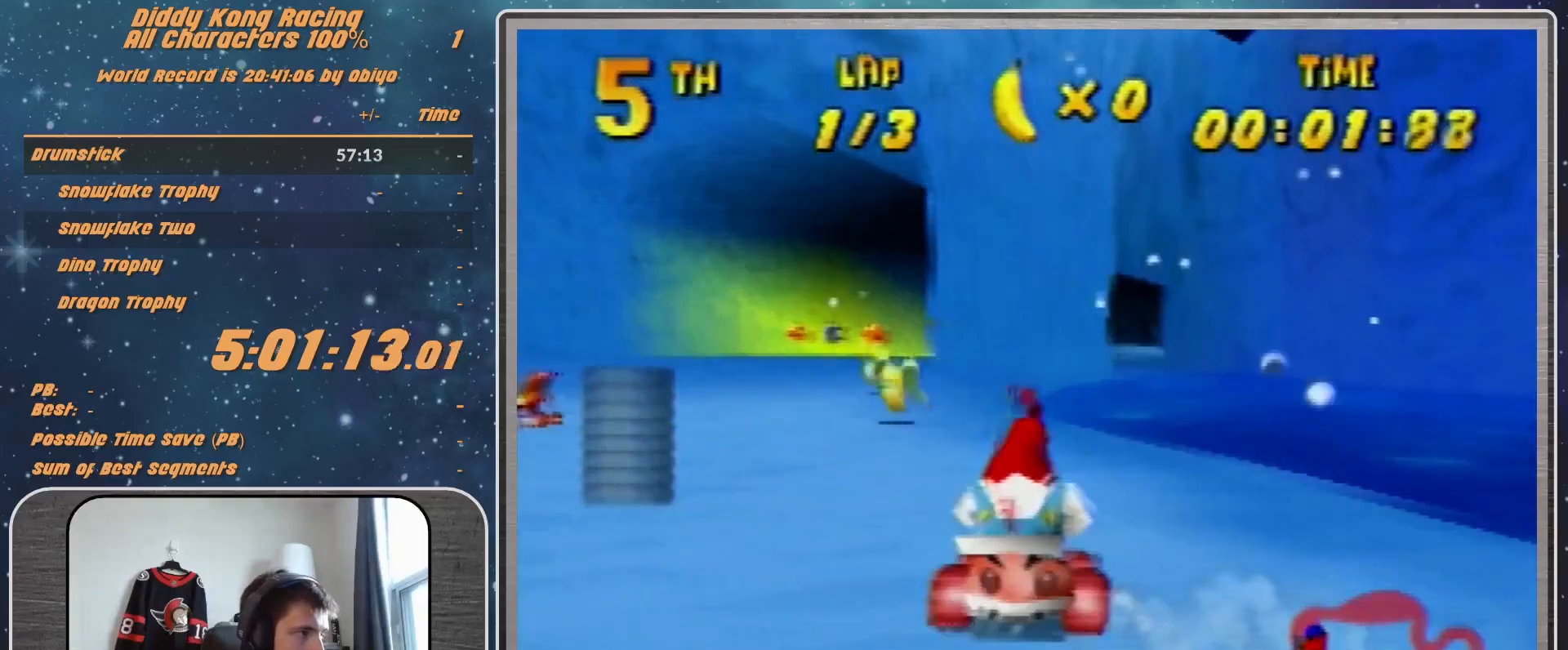
Gameplay with a controller (Nintendo layout); each line is a JSON object with the inputs held at the frame after it. "events" lists button and stick changes between this image and that frame as [ms after this image, input, new state], when the widget could be followed in between. Not read: L1 L3 R3.
{"buttons": ["A", "R1"], "left_stick": "up-left", "events": [[100, "A", "up"], [167, "A", "down"], [200, "A", "up"], [200, "left_stick", "up-left"], [267, "A", "down"], [433, "A", "up"], [500, "A", "down"]]}
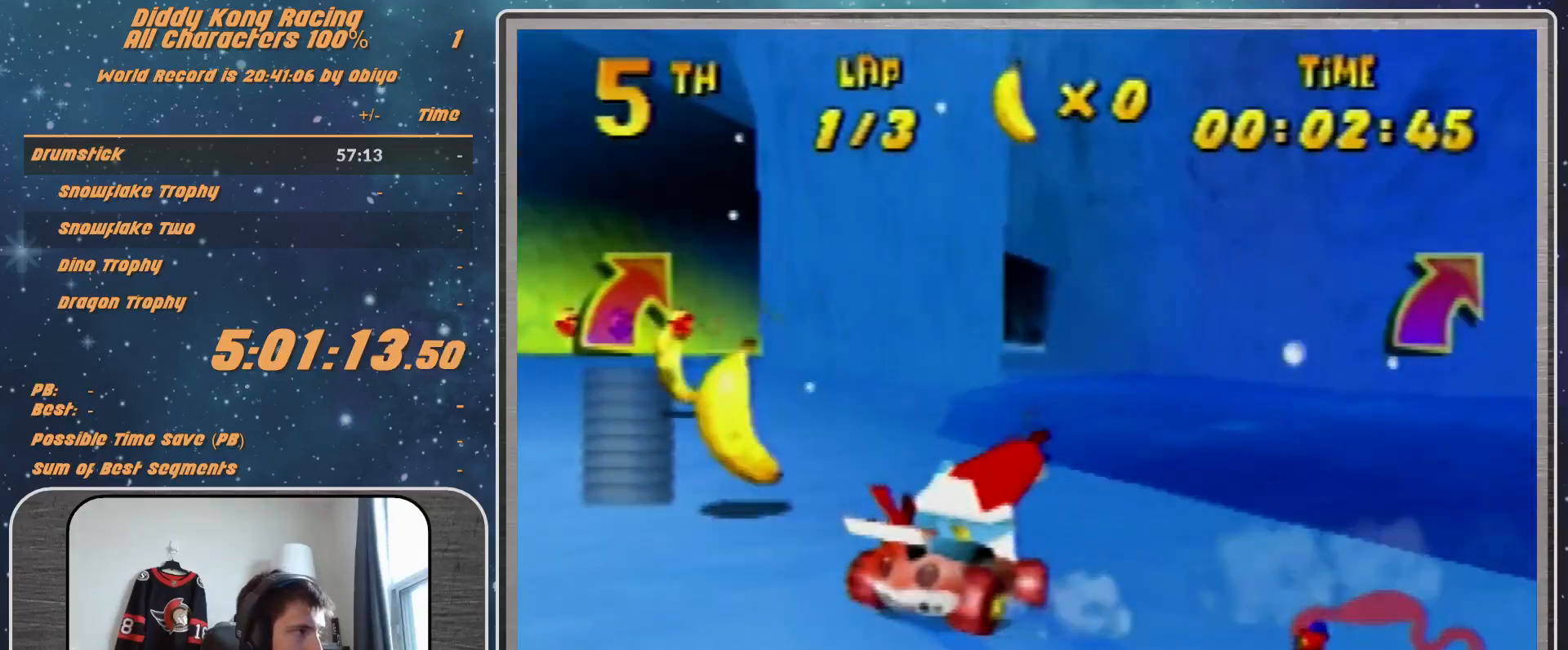
{"buttons": ["A", "R1"], "left_stick": "up-right", "events": [[33, "A", "up"], [167, "A", "down"], [233, "A", "up"], [300, "A", "down"], [300, "left_stick", "up-right"], [367, "A", "up"], [500, "A", "down"]]}
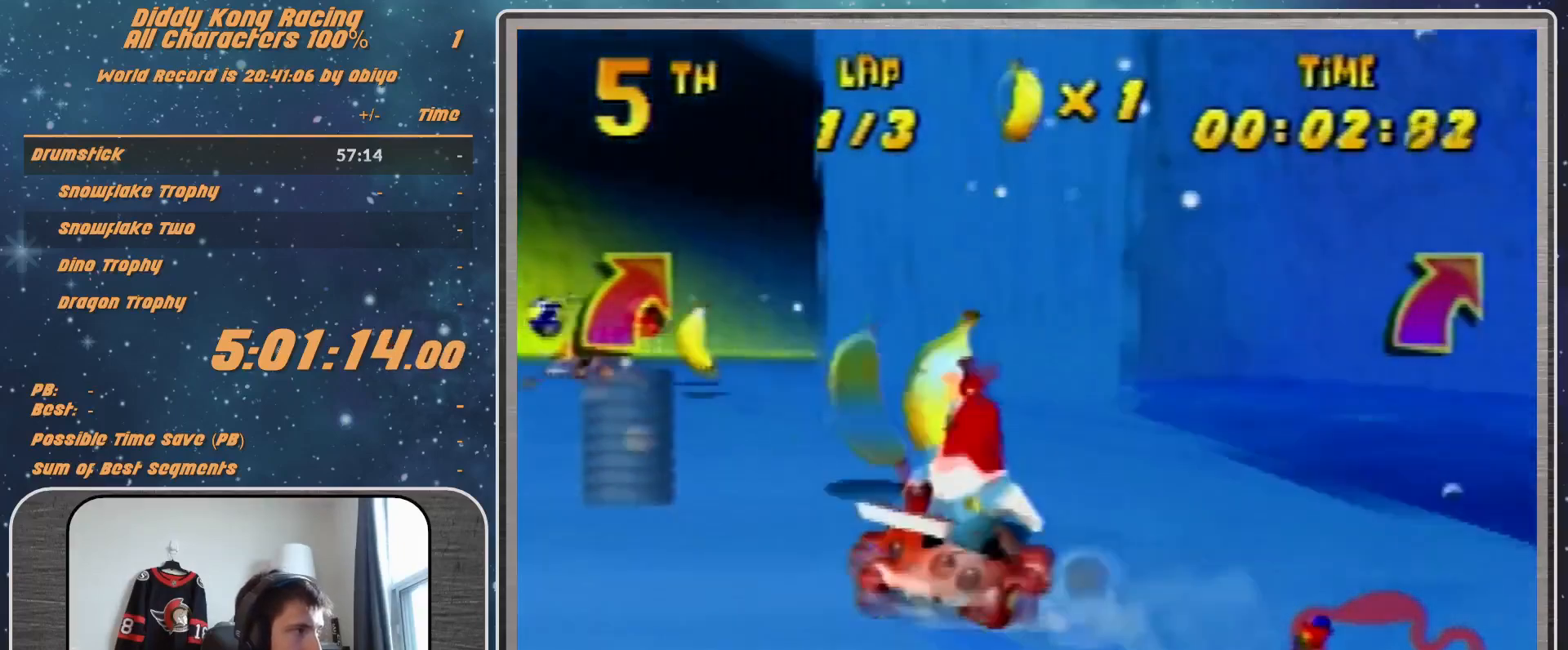
{"buttons": ["A"], "left_stick": "left", "events": [[200, "A", "up"], [267, "R1", "up"], [333, "left_stick", "up-left"], [433, "left_stick", "left"], [500, "A", "down"]]}
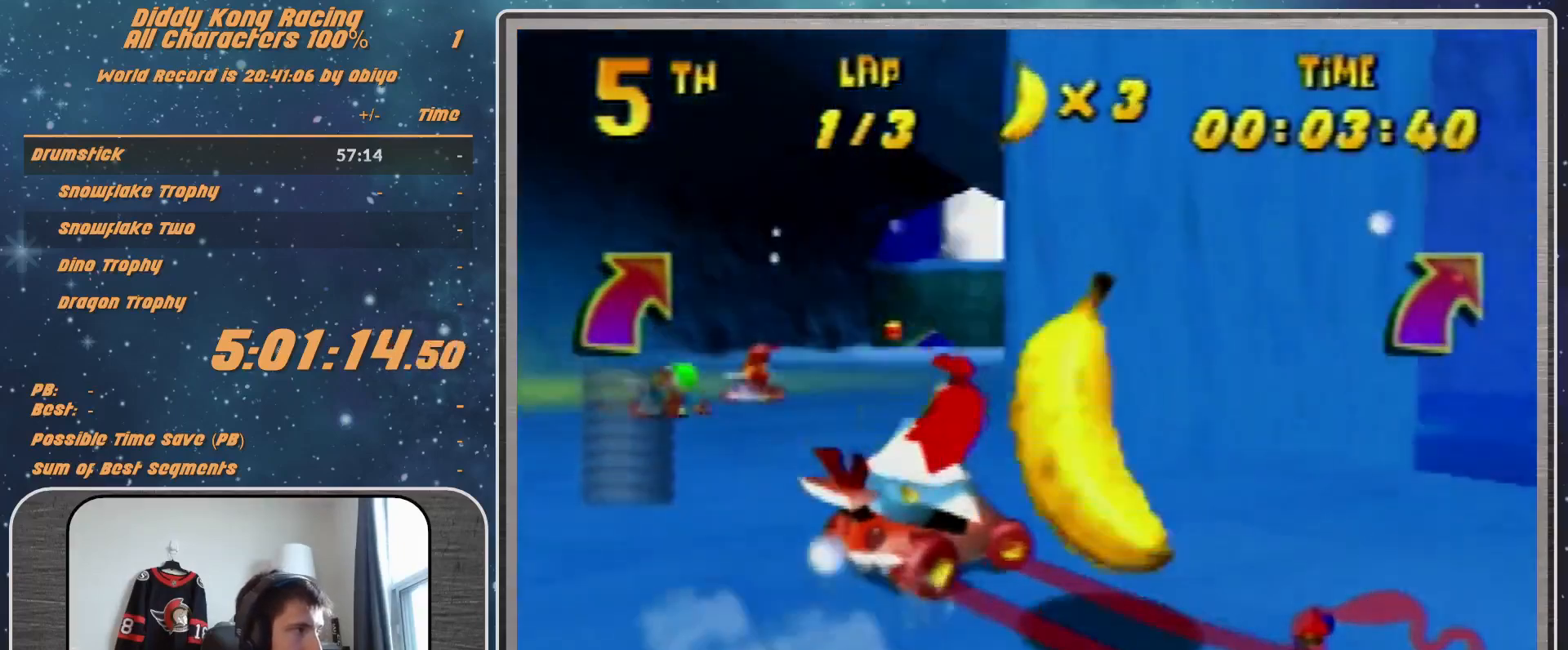
{"buttons": ["A"], "left_stick": "center", "events": [[67, "A", "up"], [100, "A", "down"], [100, "left_stick", "center"], [167, "A", "up"], [333, "A", "down"], [400, "A", "up"], [467, "A", "down"]]}
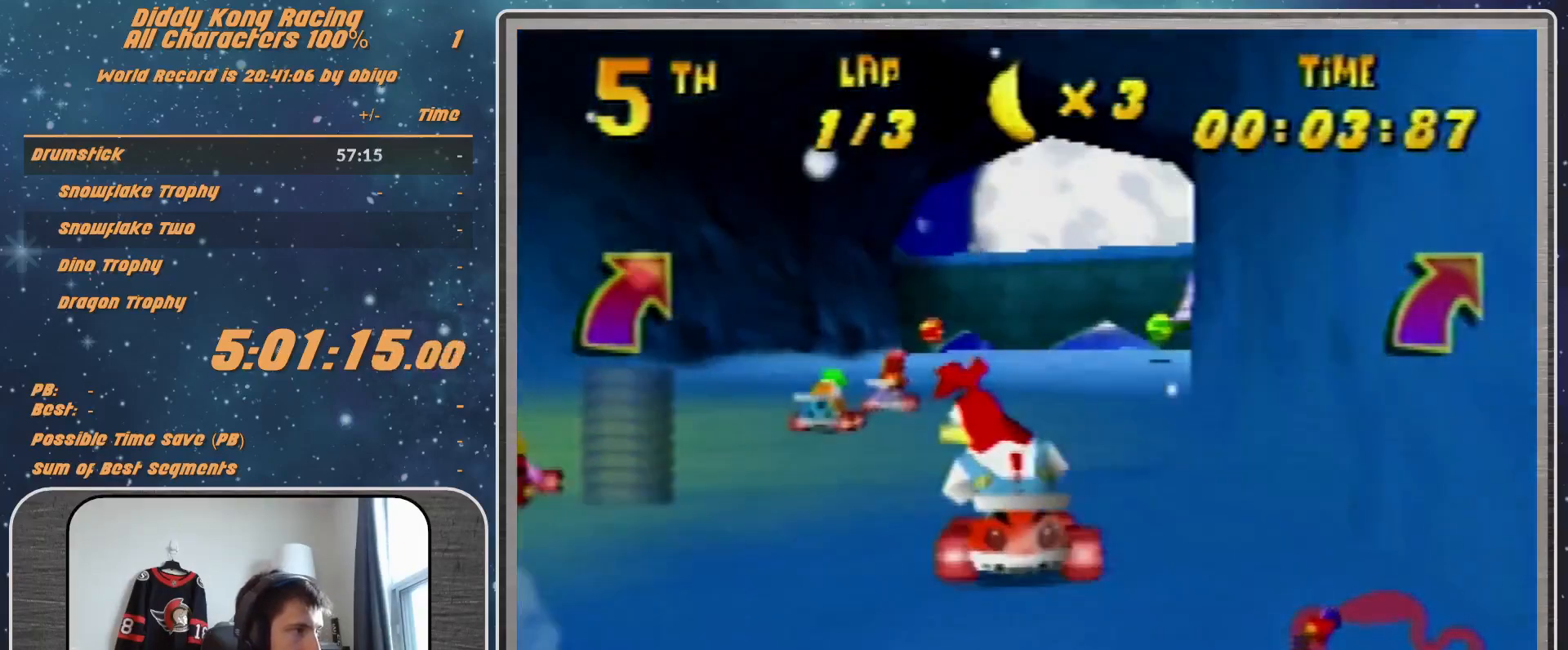
{"buttons": [], "left_stick": "right", "events": [[33, "A", "up"], [300, "left_stick", "left"], [467, "left_stick", "right"]]}
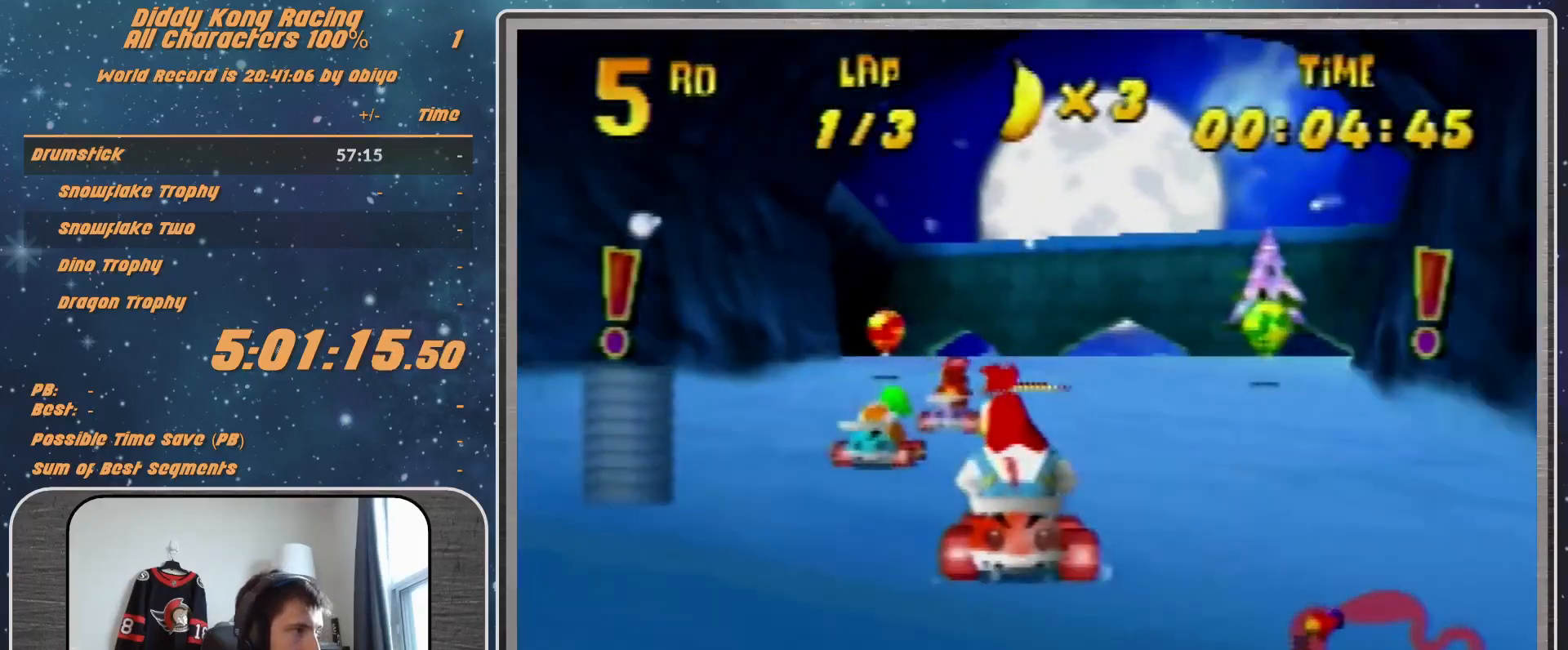
{"buttons": [], "left_stick": "left", "events": [[67, "left_stick", "center"], [367, "left_stick", "left"]]}
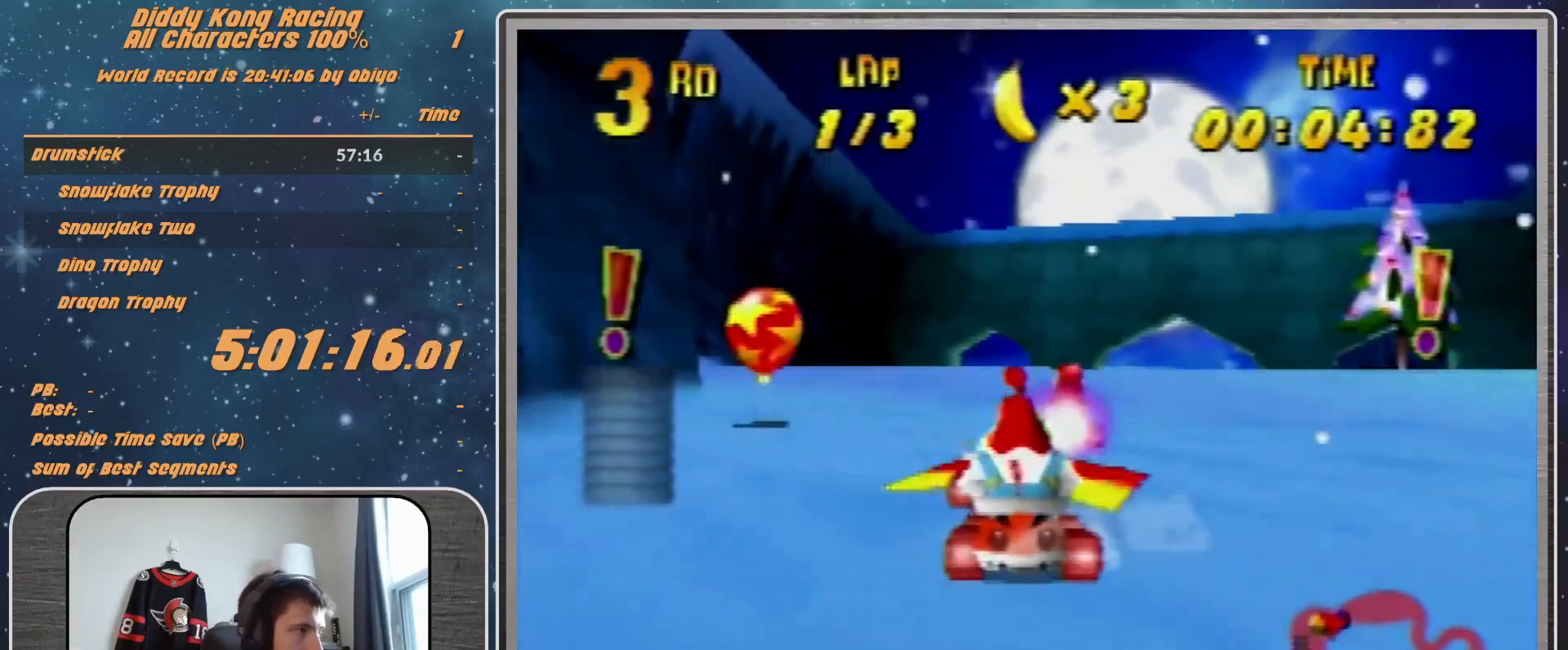
{"buttons": [], "left_stick": "up-right", "events": [[67, "left_stick", "up-right"], [367, "left_stick", "center"], [433, "left_stick", "up-right"]]}
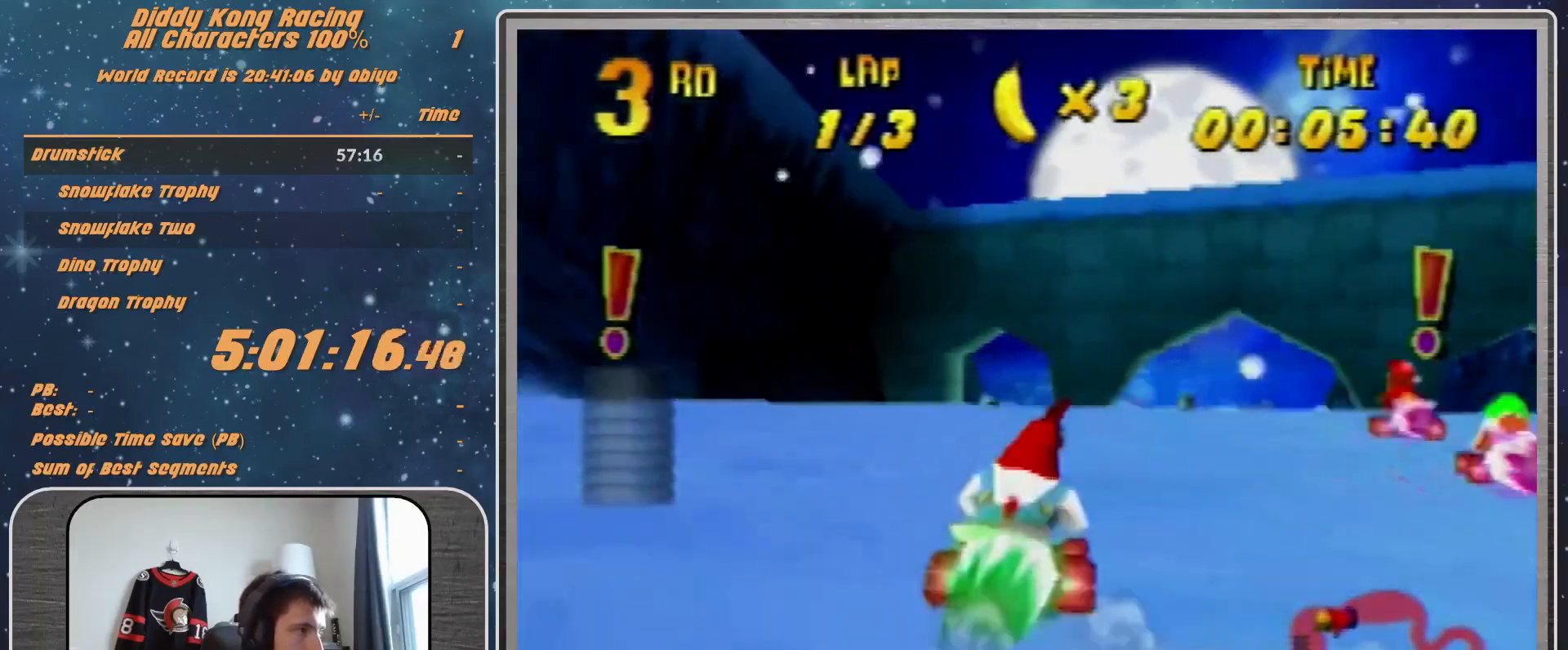
{"buttons": [], "left_stick": "center", "events": [[67, "left_stick", "center"]]}
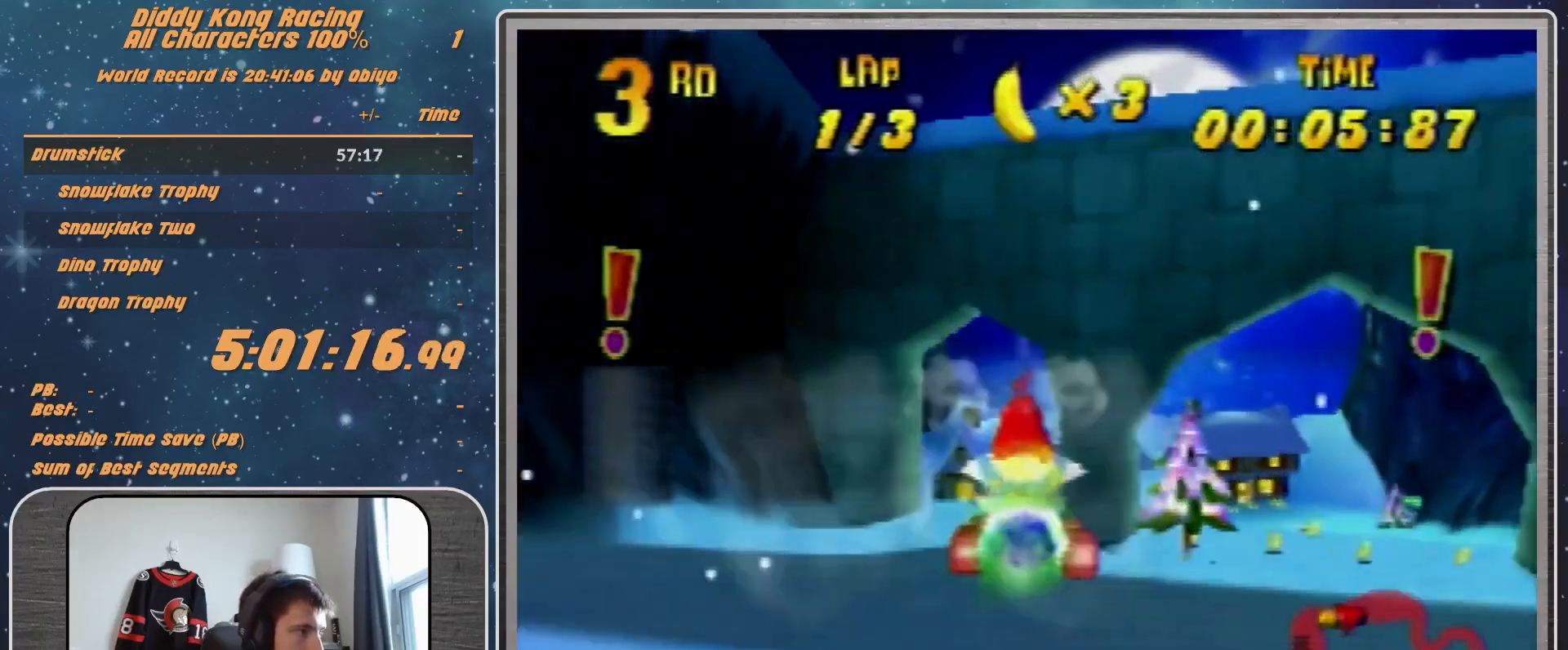
{"buttons": [], "left_stick": "center", "events": [[367, "A", "down"], [433, "A", "up"]]}
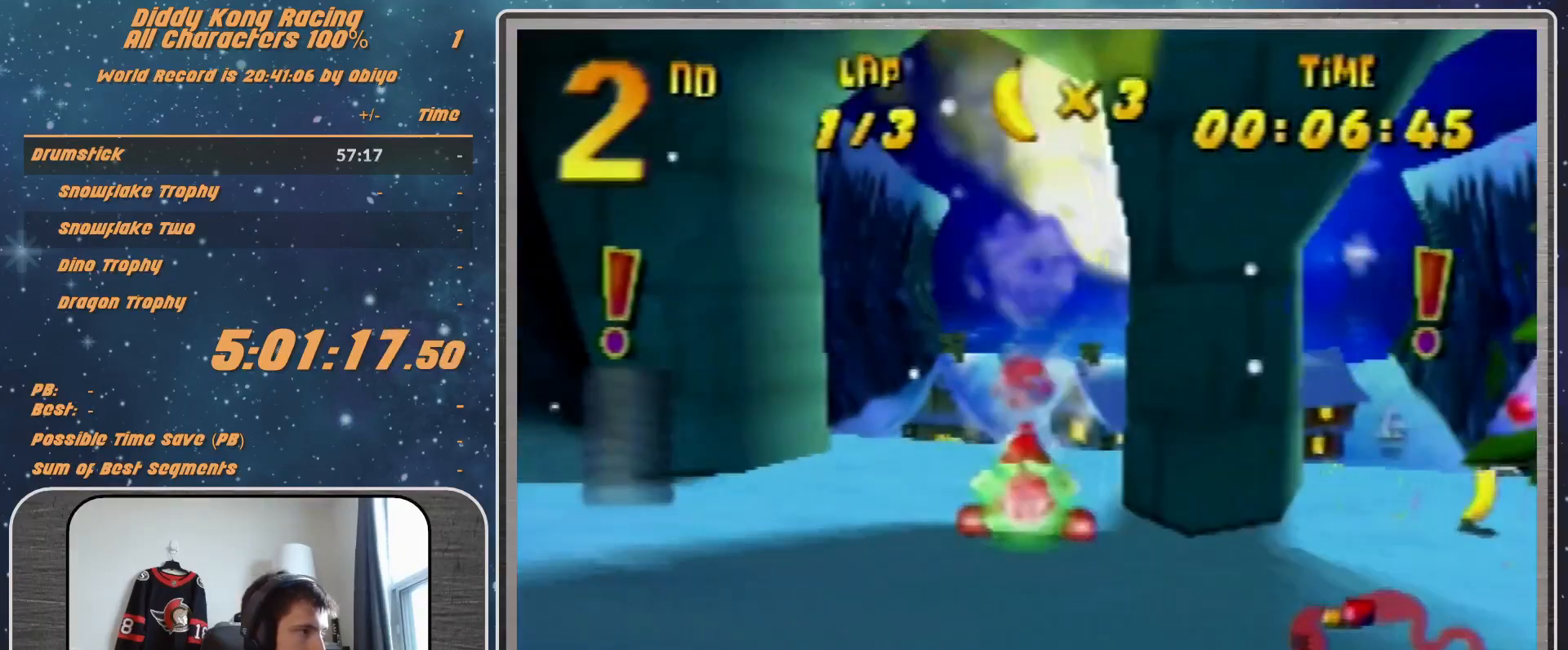
{"buttons": [], "left_stick": "center", "events": [[33, "A", "down"], [33, "left_stick", "right"], [133, "A", "up"], [200, "A", "down"], [267, "A", "up"], [267, "left_stick", "center"], [400, "A", "down"], [467, "A", "up"]]}
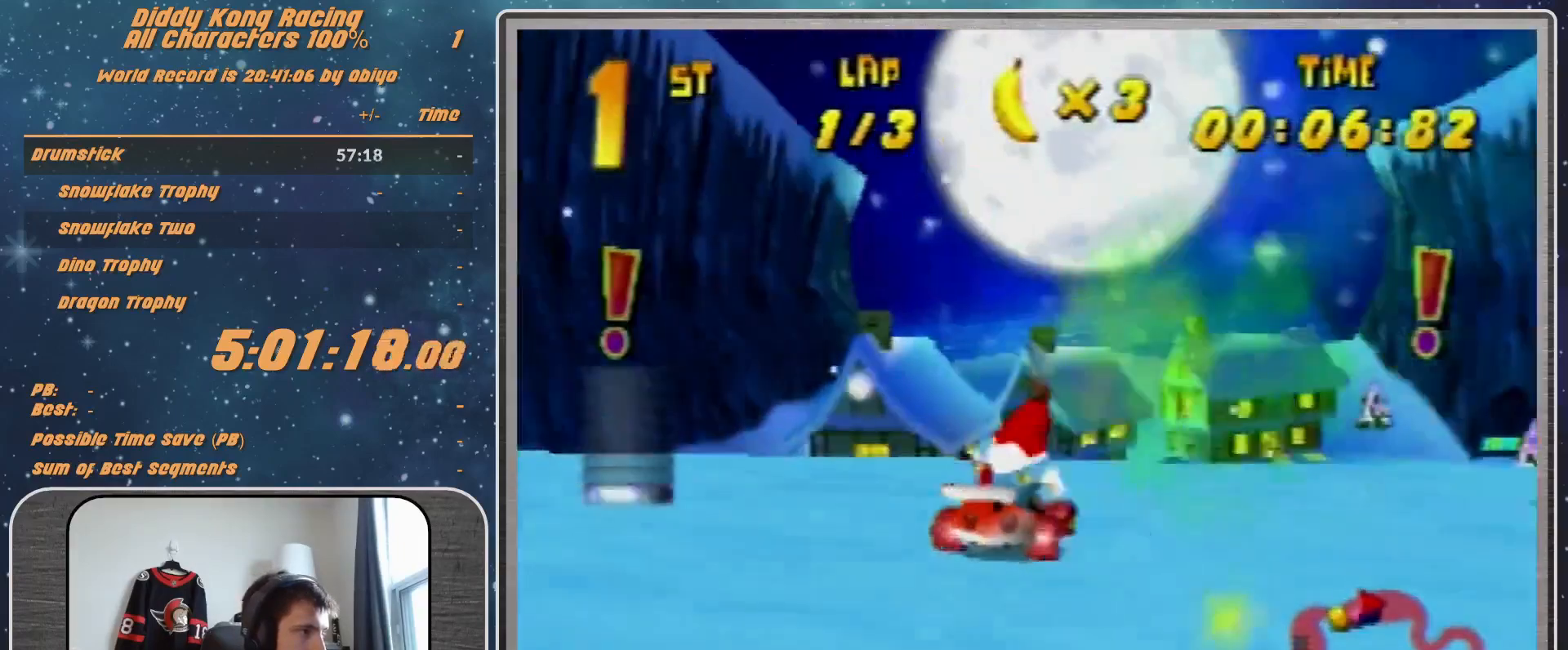
{"buttons": [], "left_stick": "right", "events": [[300, "left_stick", "right"]]}
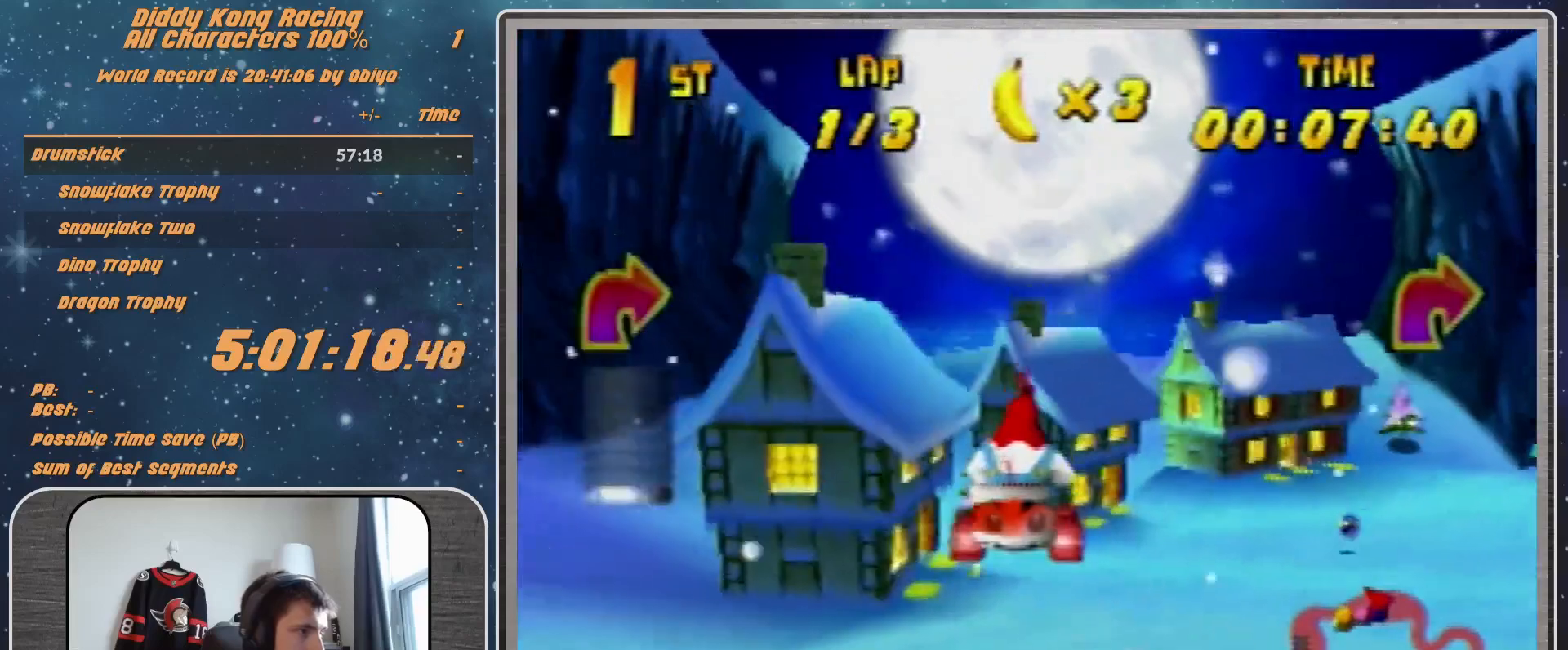
{"buttons": [], "left_stick": "right", "events": [[67, "A", "down"], [133, "A", "up"], [200, "A", "down"], [267, "A", "up"]]}
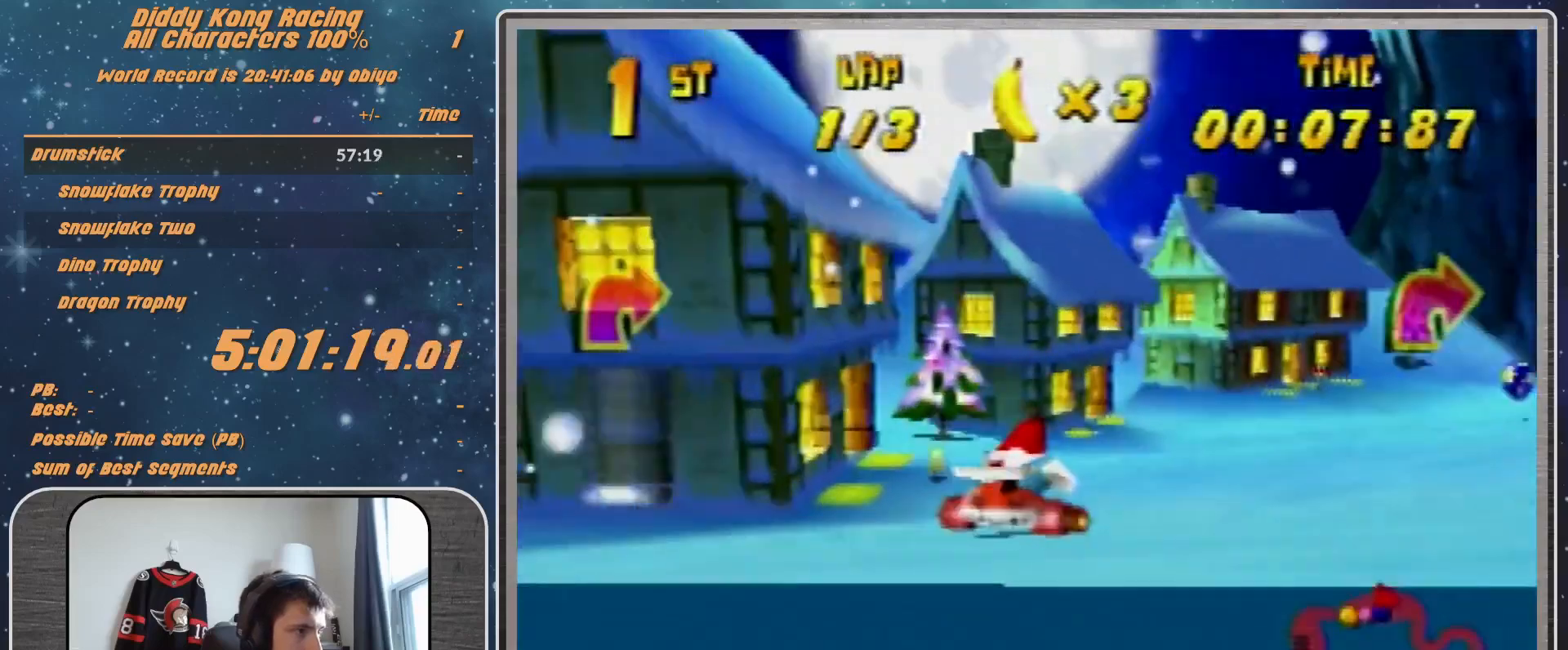
{"buttons": ["R1"], "left_stick": "up-right", "events": [[33, "A", "down"], [100, "A", "up"], [100, "R1", "down"], [233, "A", "down"], [300, "A", "up"], [333, "left_stick", "up-right"], [400, "A", "down"], [433, "A", "up"]]}
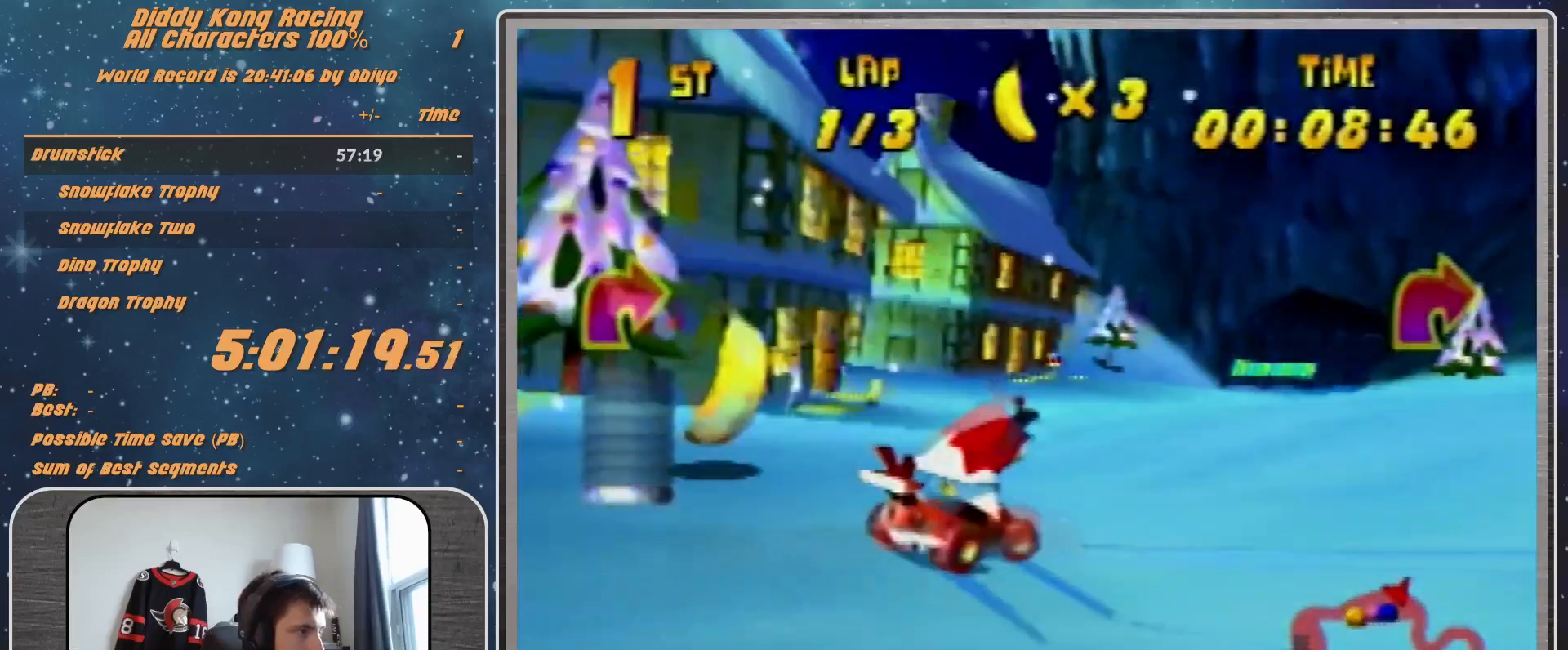
{"buttons": [], "left_stick": "center", "events": [[33, "A", "down"], [100, "A", "up"], [267, "R1", "up"], [400, "left_stick", "center"]]}
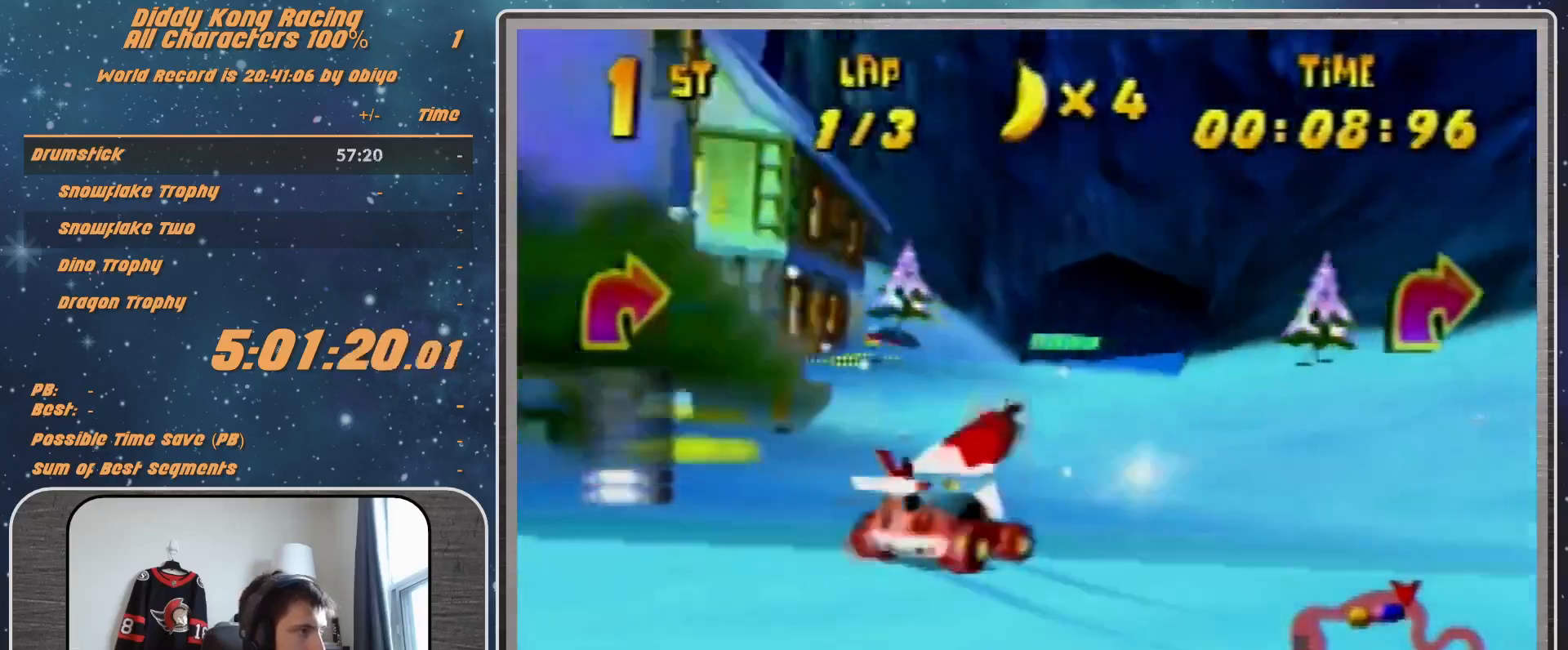
{"buttons": ["A"], "left_stick": "right", "events": [[33, "A", "down"], [33, "left_stick", "right"], [100, "A", "up"], [100, "R1", "down"], [200, "A", "down"], [300, "A", "up"], [367, "A", "down"], [367, "R1", "up"], [433, "A", "up"], [500, "A", "down"]]}
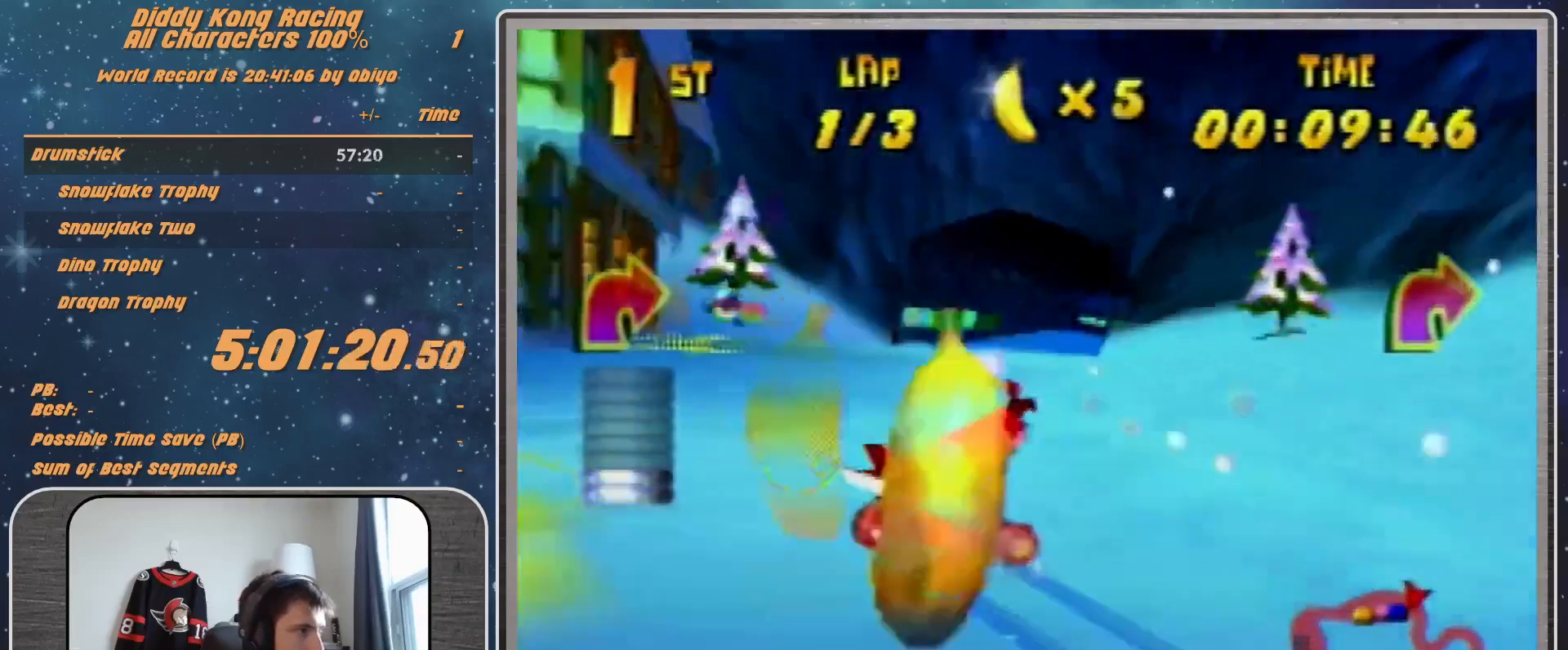
{"buttons": [], "left_stick": "left", "events": [[33, "A", "up"], [100, "left_stick", "up-left"], [200, "A", "down"], [267, "A", "up"], [267, "left_stick", "center"], [300, "A", "down"], [367, "A", "up"], [433, "A", "down"], [433, "left_stick", "left"], [500, "A", "up"]]}
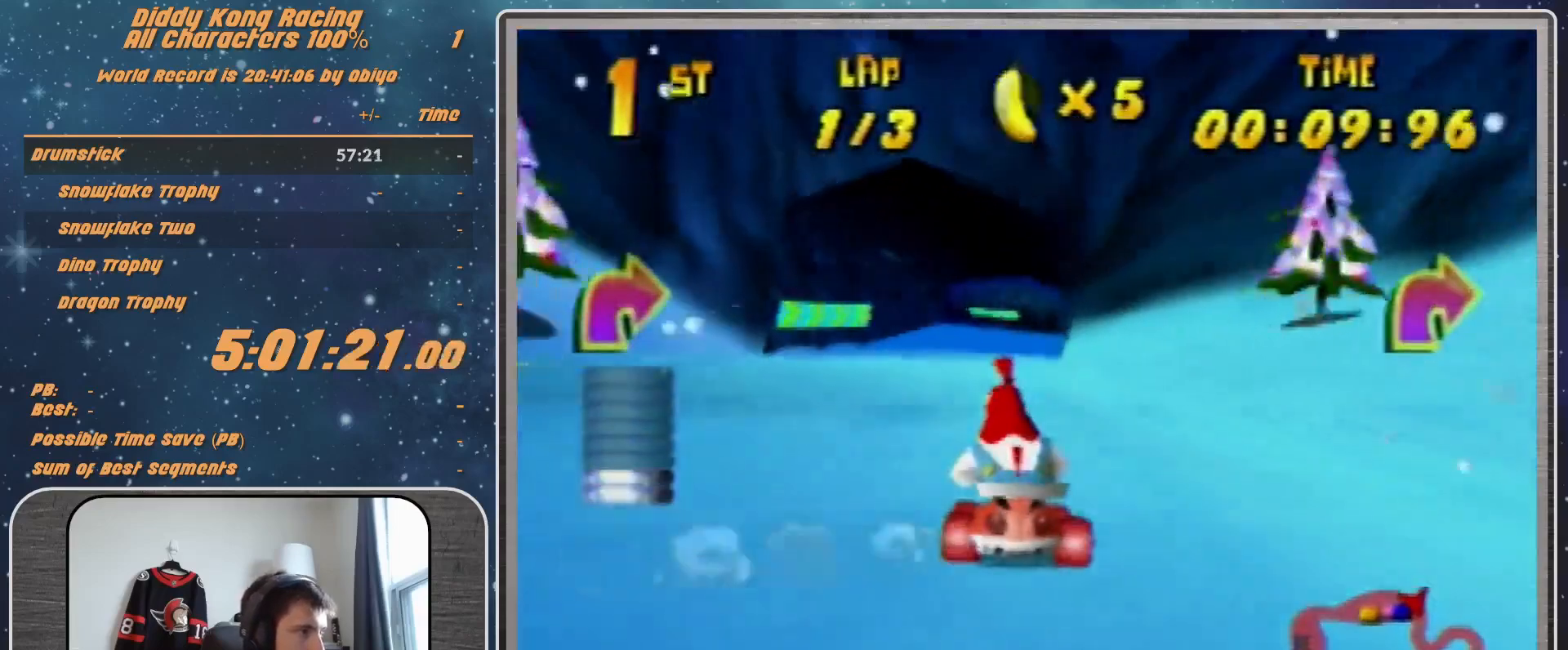
{"buttons": [], "left_stick": "center", "events": [[33, "left_stick", "center"], [100, "A", "down"], [200, "A", "up"], [267, "A", "down"], [300, "left_stick", "up-right"], [367, "A", "up"], [400, "left_stick", "center"], [433, "A", "down"], [500, "A", "up"]]}
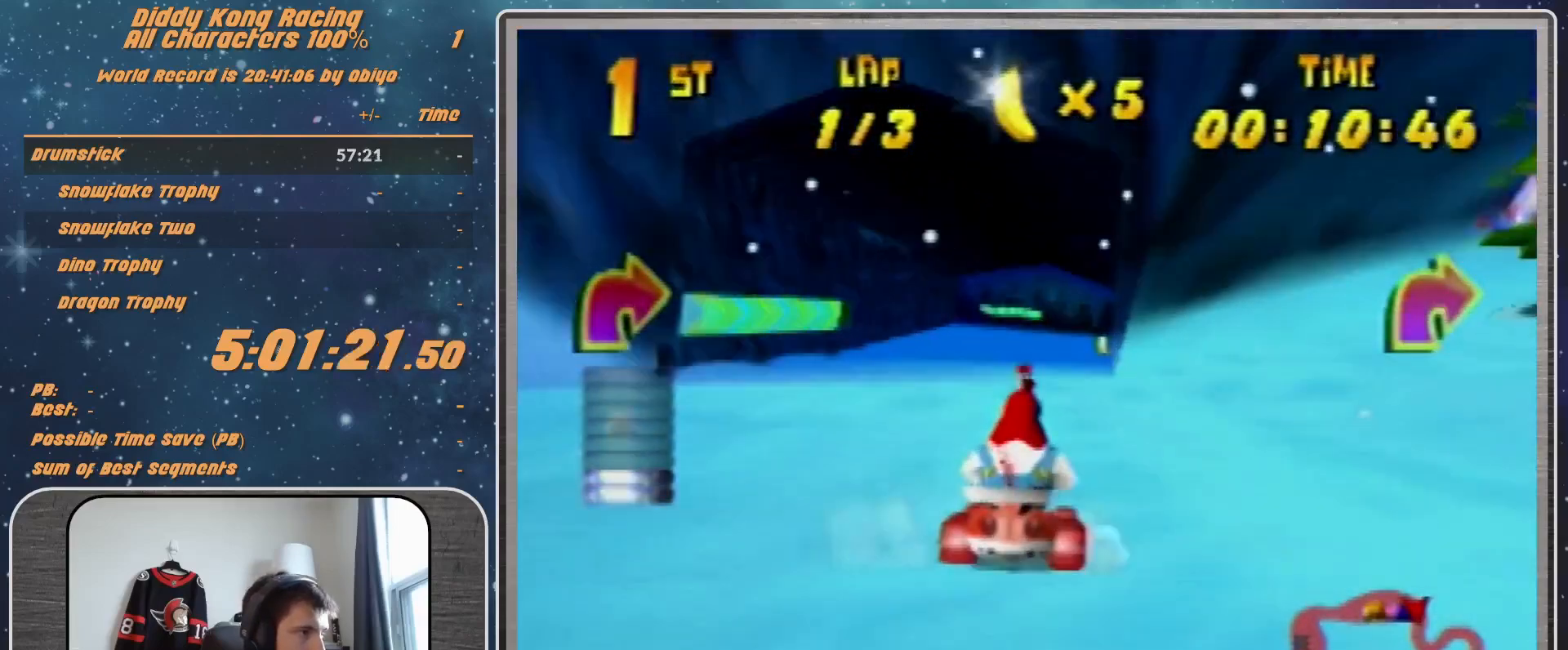
{"buttons": [], "left_stick": "center", "events": [[100, "A", "down"], [167, "A", "up"], [267, "A", "down"], [333, "A", "up"]]}
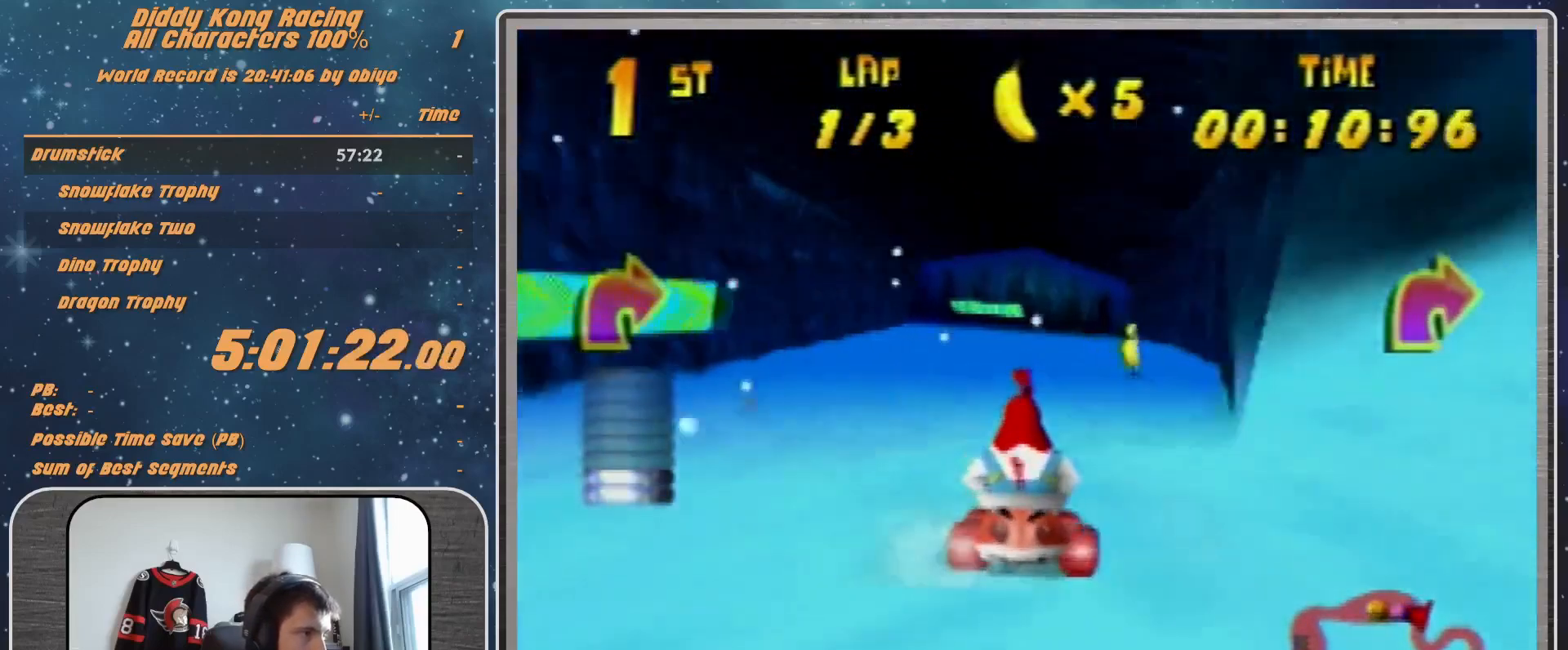
{"buttons": ["A", "R1"], "left_stick": "up-left", "events": [[67, "A", "down"], [67, "left_stick", "left"], [100, "A", "up"], [100, "R1", "down"], [200, "A", "down"], [267, "A", "up"], [367, "A", "down"], [400, "A", "up"], [500, "A", "down"], [500, "left_stick", "up-left"]]}
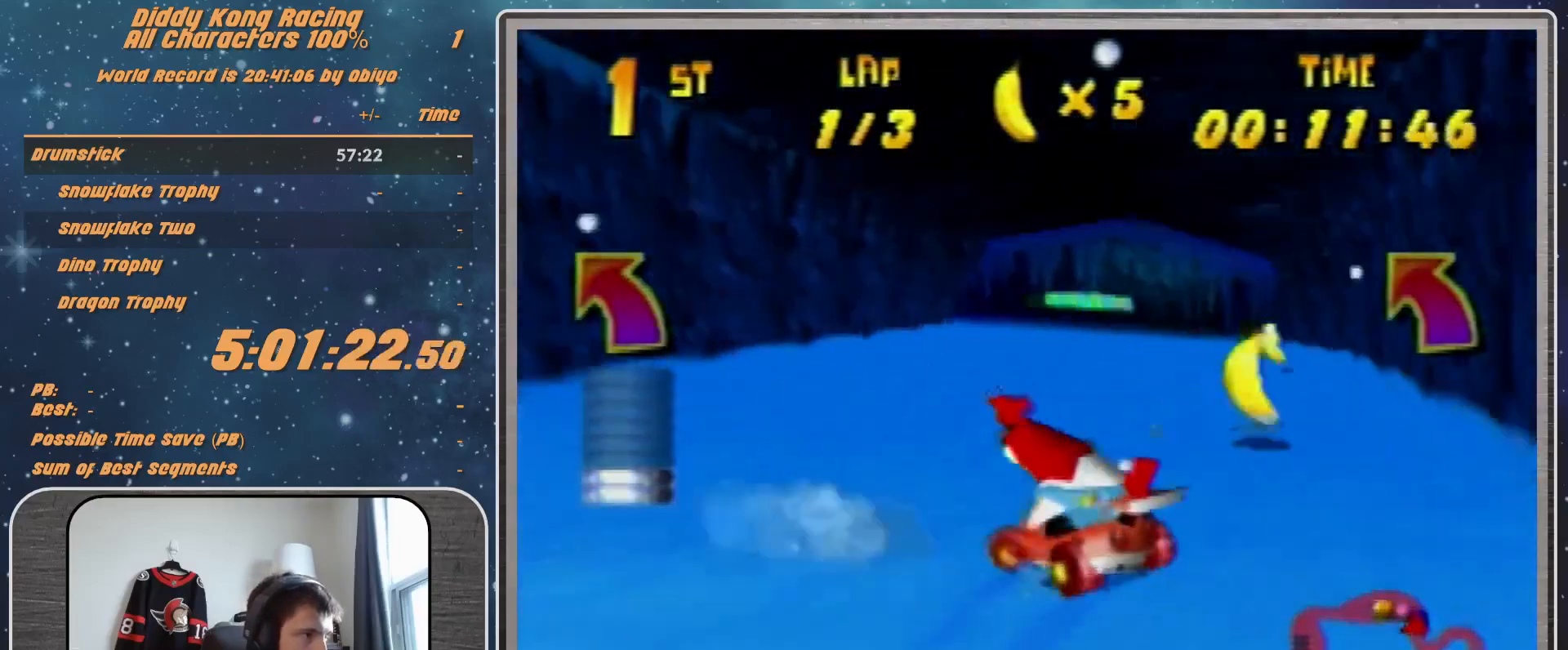
{"buttons": ["A", "R1"], "left_stick": "left", "events": [[67, "A", "up"], [67, "left_stick", "up-right"], [167, "A", "down"], [200, "A", "up"], [367, "A", "down"], [367, "left_stick", "left"], [400, "A", "up"], [467, "A", "down"]]}
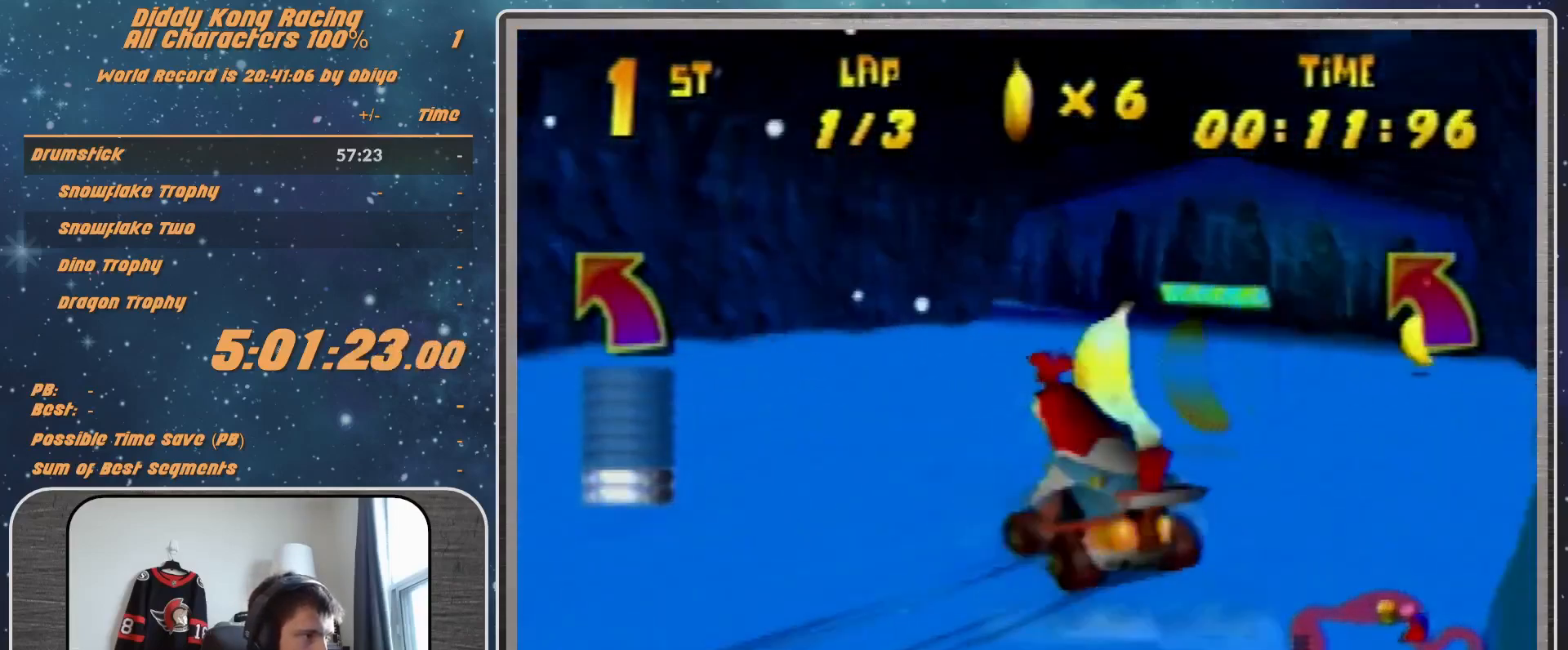
{"buttons": [], "left_stick": "left", "events": [[67, "A", "up"], [167, "A", "down"], [200, "A", "up"], [300, "A", "down"], [367, "A", "up"], [467, "A", "down"], [467, "R1", "up"], [500, "A", "up"]]}
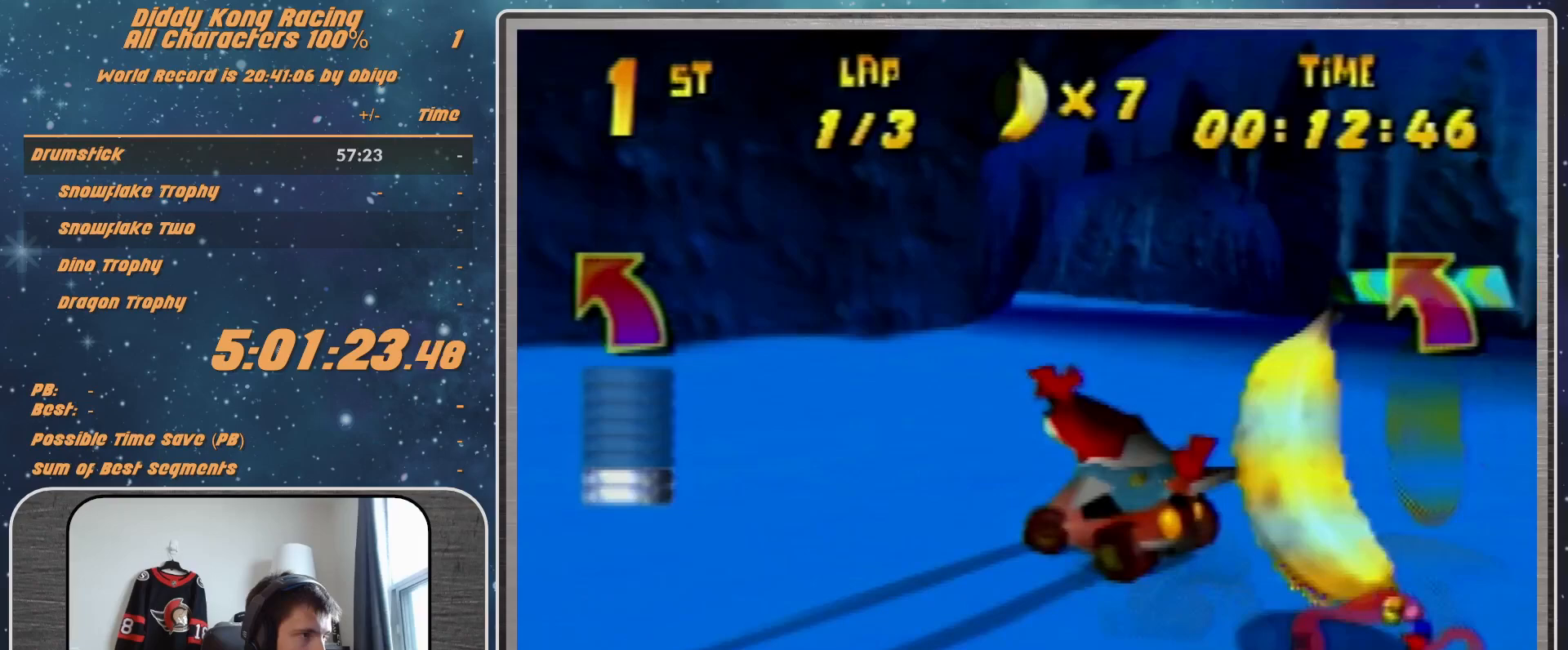
{"buttons": [], "left_stick": "left", "events": [[100, "A", "down"], [167, "A", "up"], [267, "A", "down"], [300, "A", "up"], [400, "A", "down"], [467, "A", "up"]]}
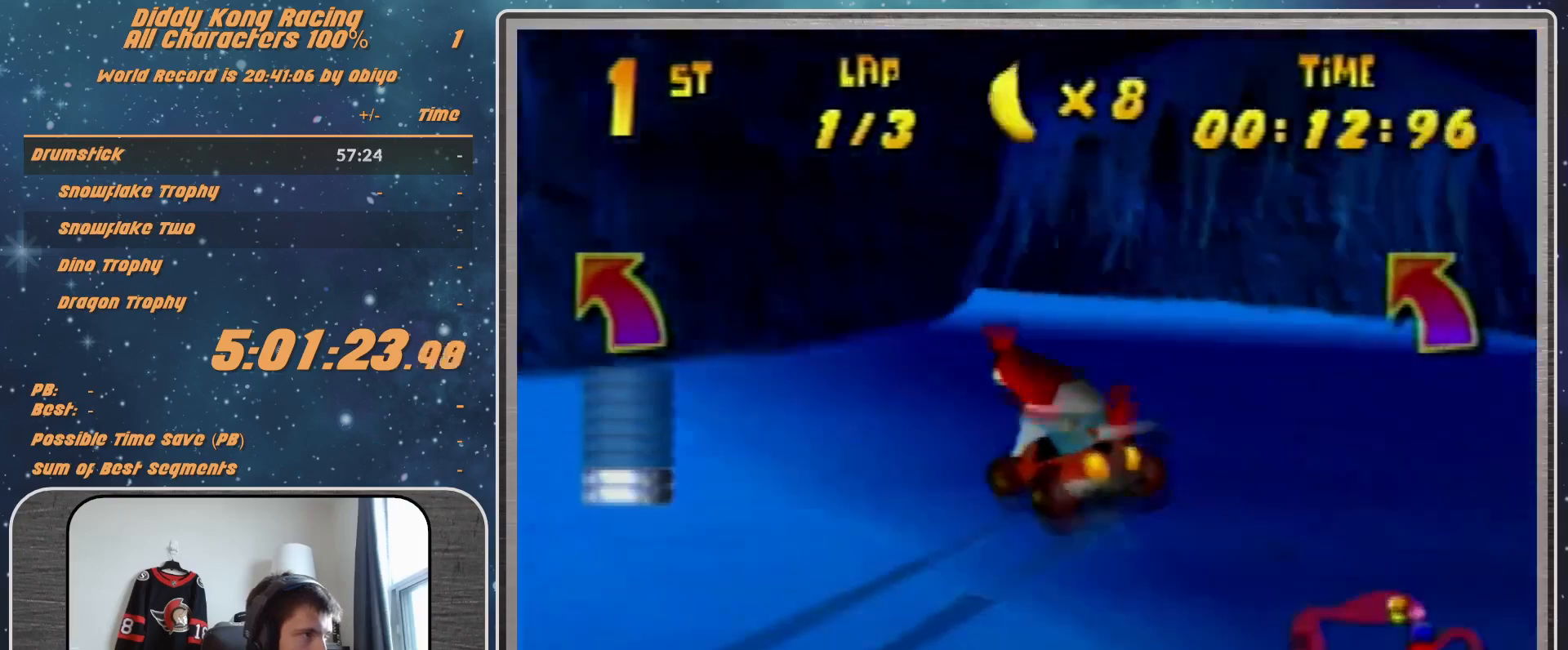
{"buttons": ["R1"], "left_stick": "up-right", "events": [[67, "A", "down"], [100, "A", "up"], [233, "A", "down"], [267, "A", "up"], [333, "left_stick", "up-left"], [433, "R1", "down"], [433, "left_stick", "up-right"], [467, "A", "down"], [500, "A", "up"]]}
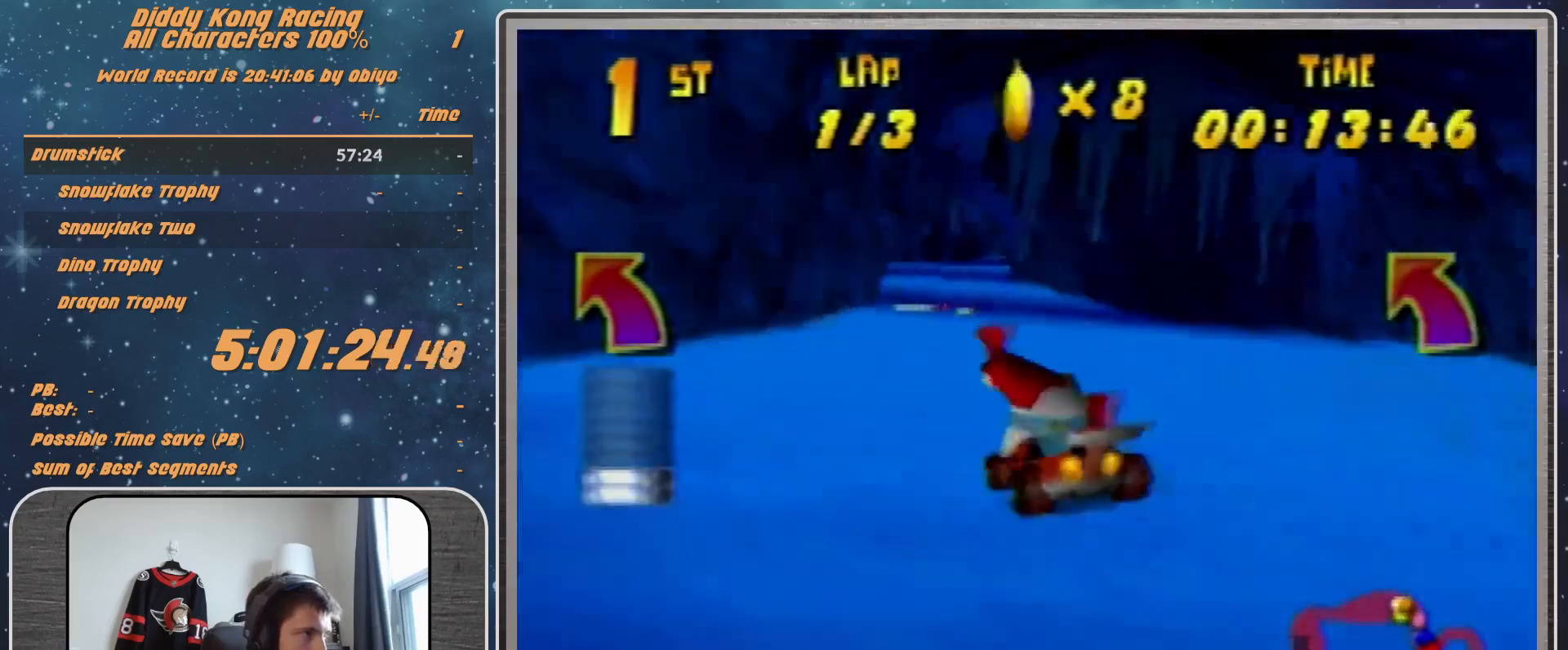
{"buttons": ["R1"], "left_stick": "up-right", "events": [[100, "A", "down"], [167, "A", "up"], [200, "left_stick", "up-left"], [300, "left_stick", "up-right"]]}
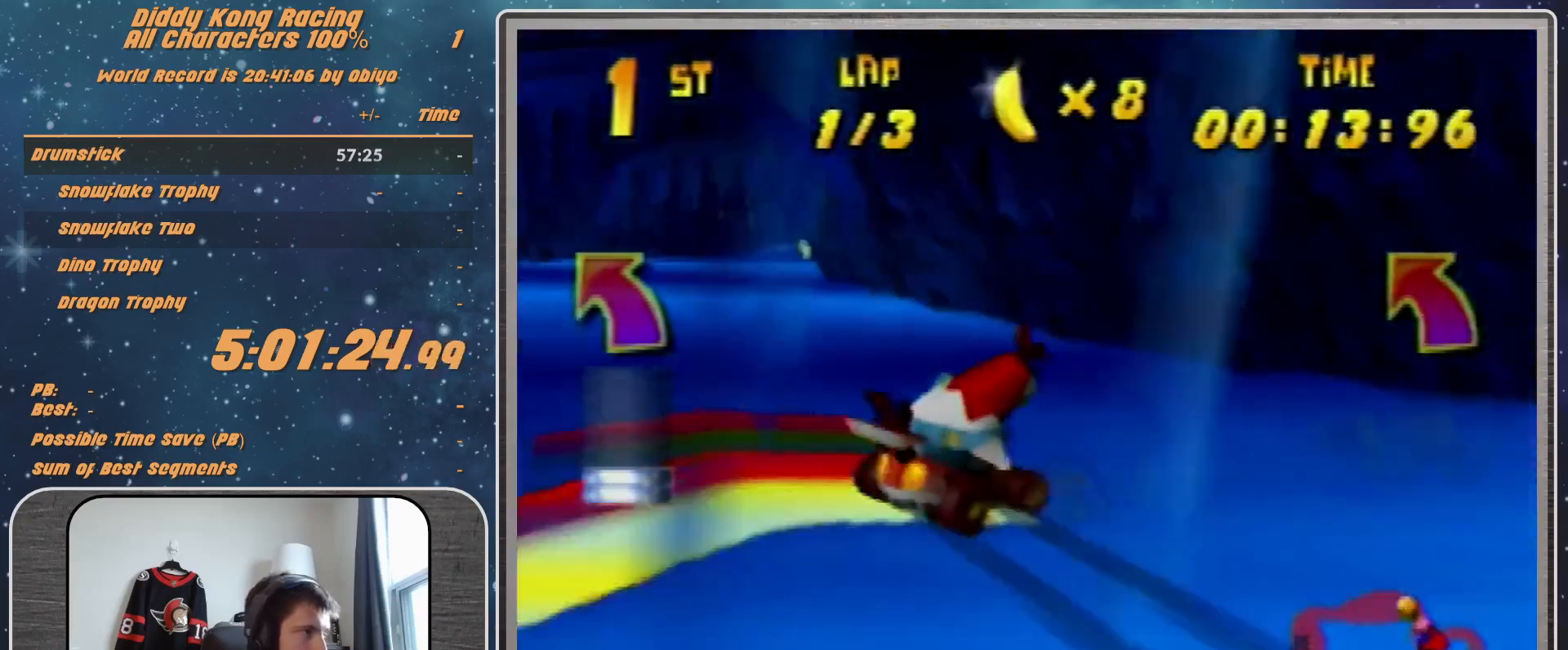
{"buttons": ["R1"], "left_stick": "up-right", "events": []}
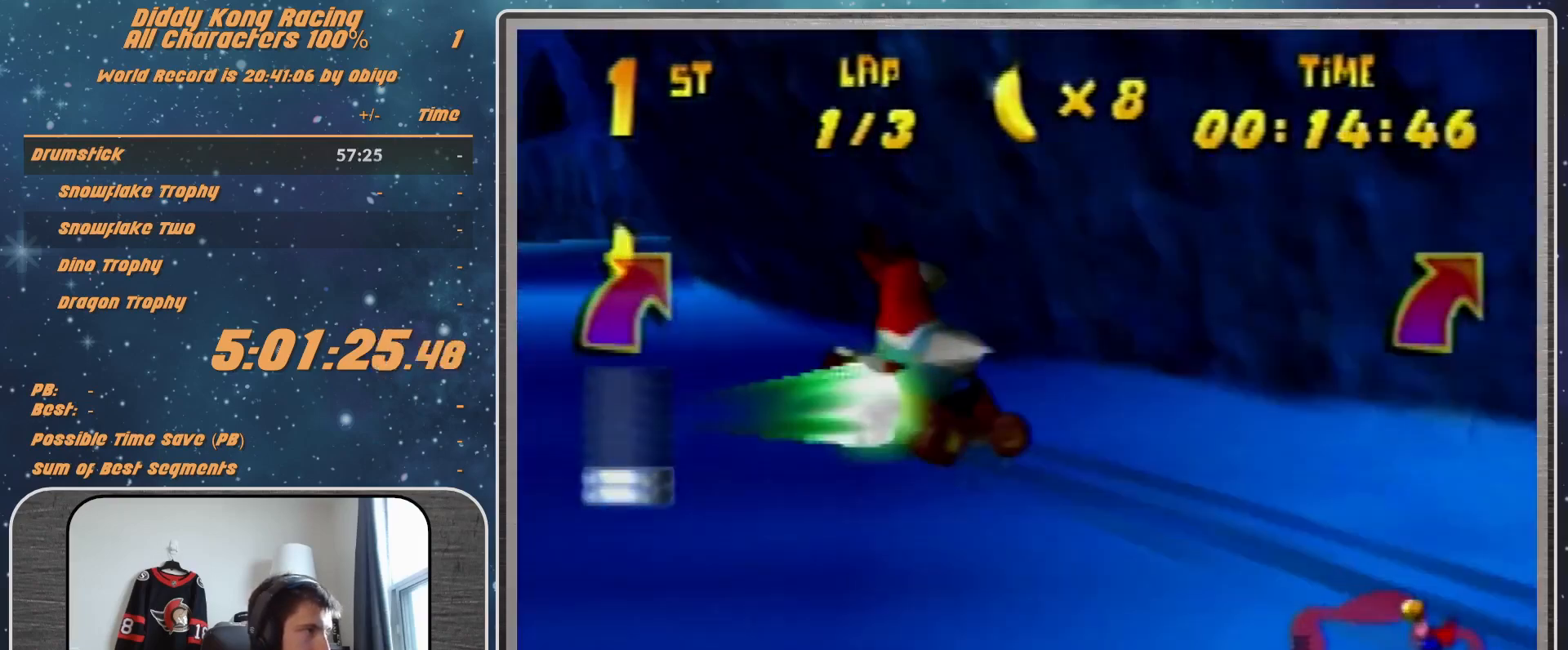
{"buttons": ["R1"], "left_stick": "up-right", "events": []}
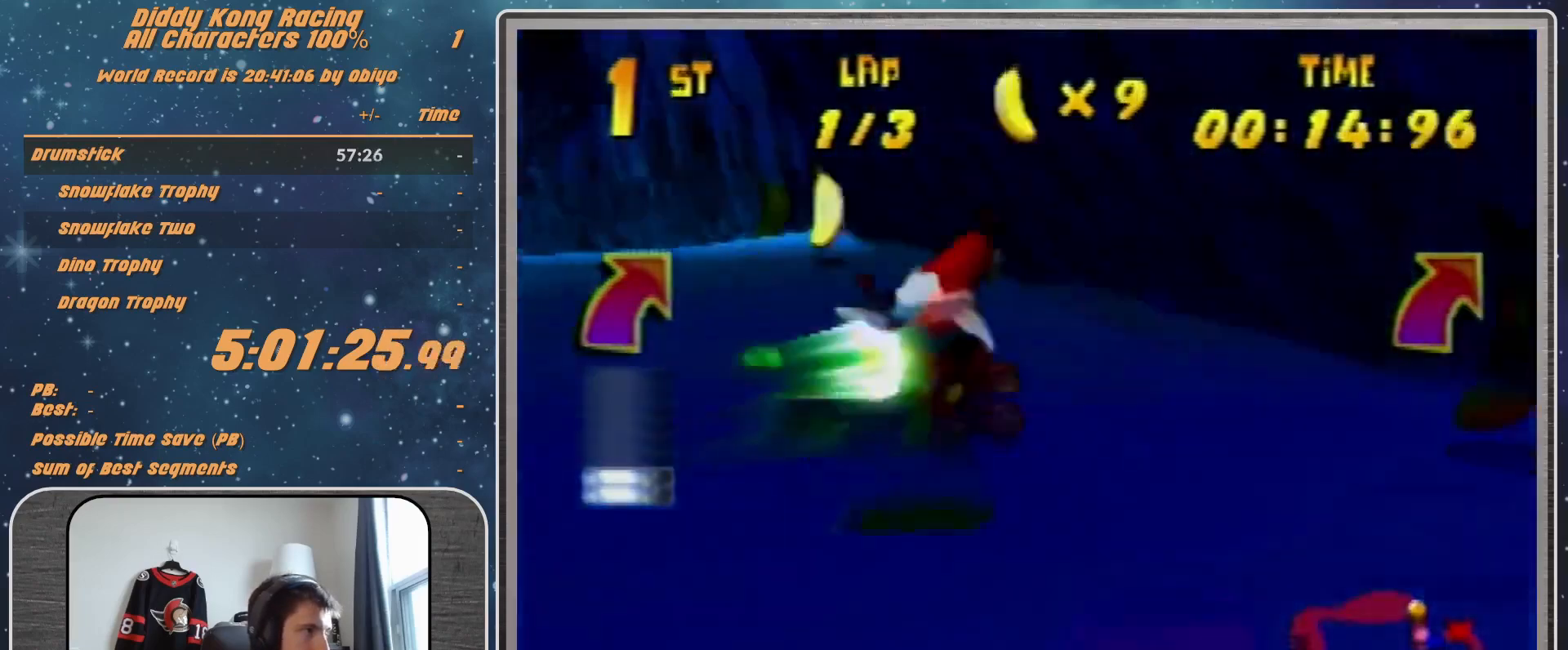
{"buttons": ["R1"], "left_stick": "up-right", "events": [[233, "B", "down"], [500, "B", "up"]]}